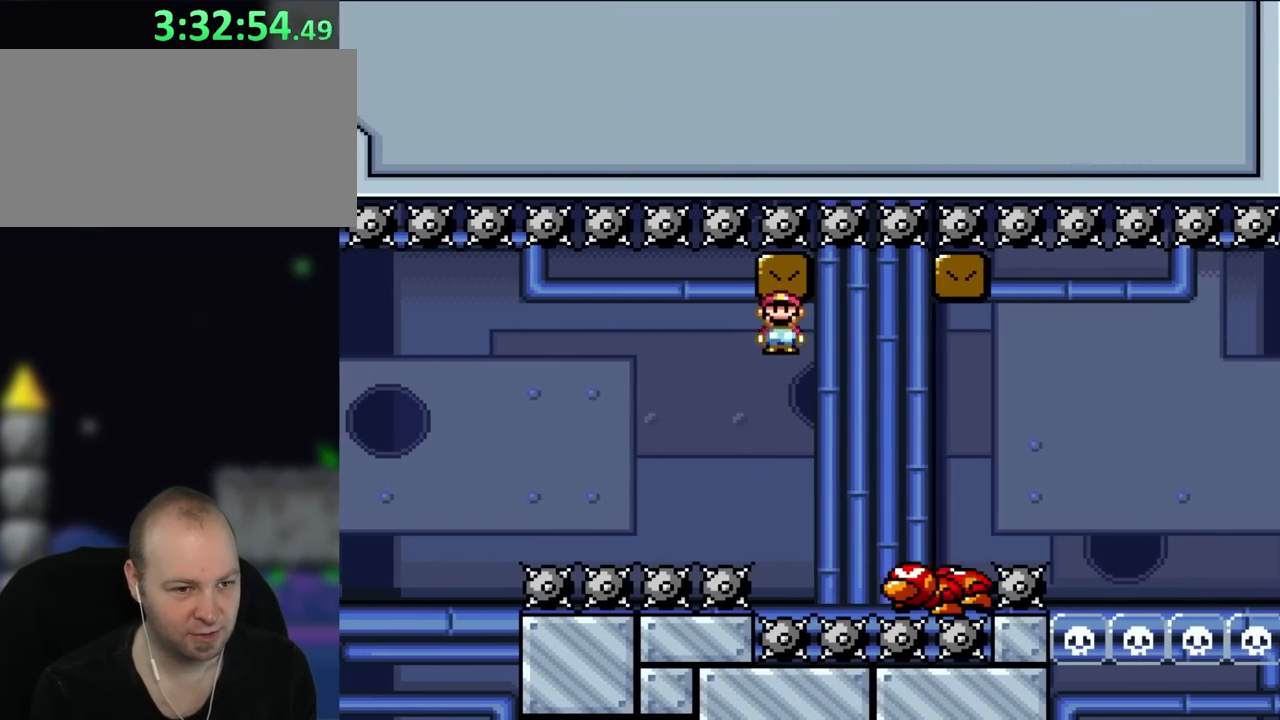
Gameplay with a controller (Nintendo layout); each line is a JSON object with the inputs held at the frame after it. "events" lists button and stick changes between this image and that frame as [ms after this image, input, new state], when the widget could be followed in between. Not read: L3 R1 R3.
{"buttons": ["A", "X", "DPAD_RIGHT"], "events": [[67, "DPAD_RIGHT", "up"], [383, "DPAD_RIGHT", "down"]]}
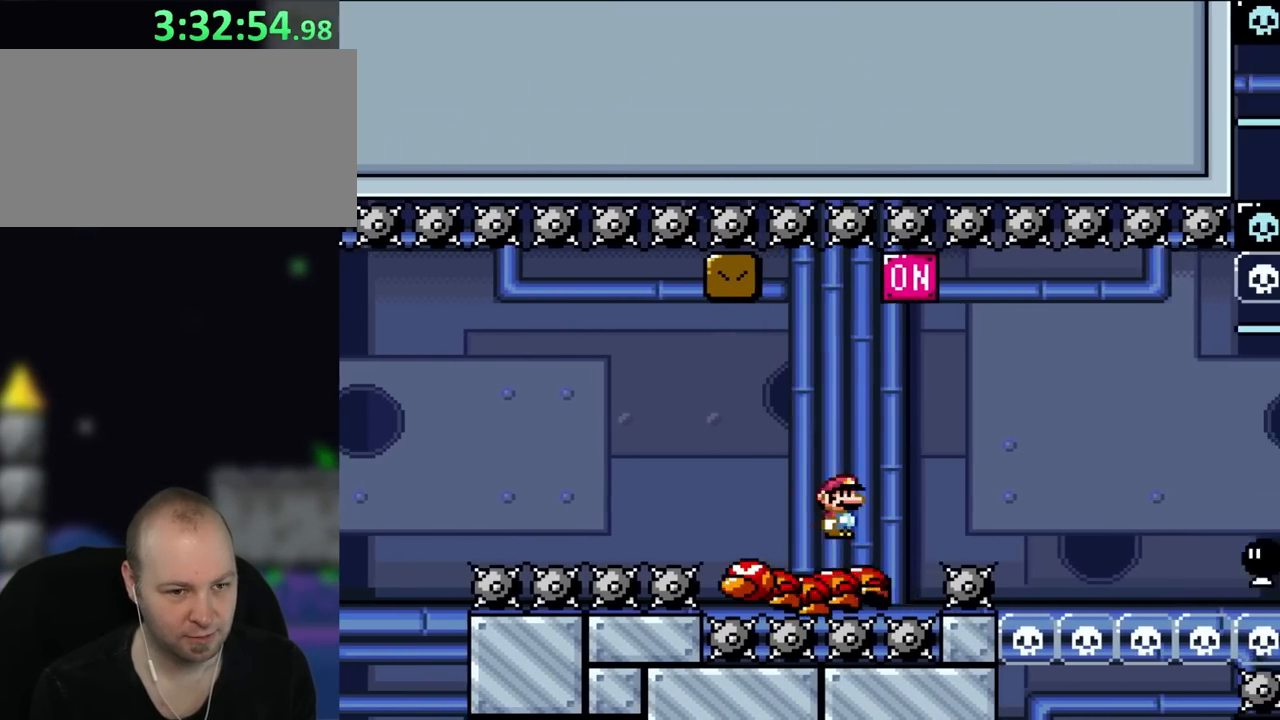
{"buttons": ["A", "X", "DPAD_RIGHT"], "events": [[150, "DPAD_RIGHT", "up"], [350, "DPAD_RIGHT", "down"]]}
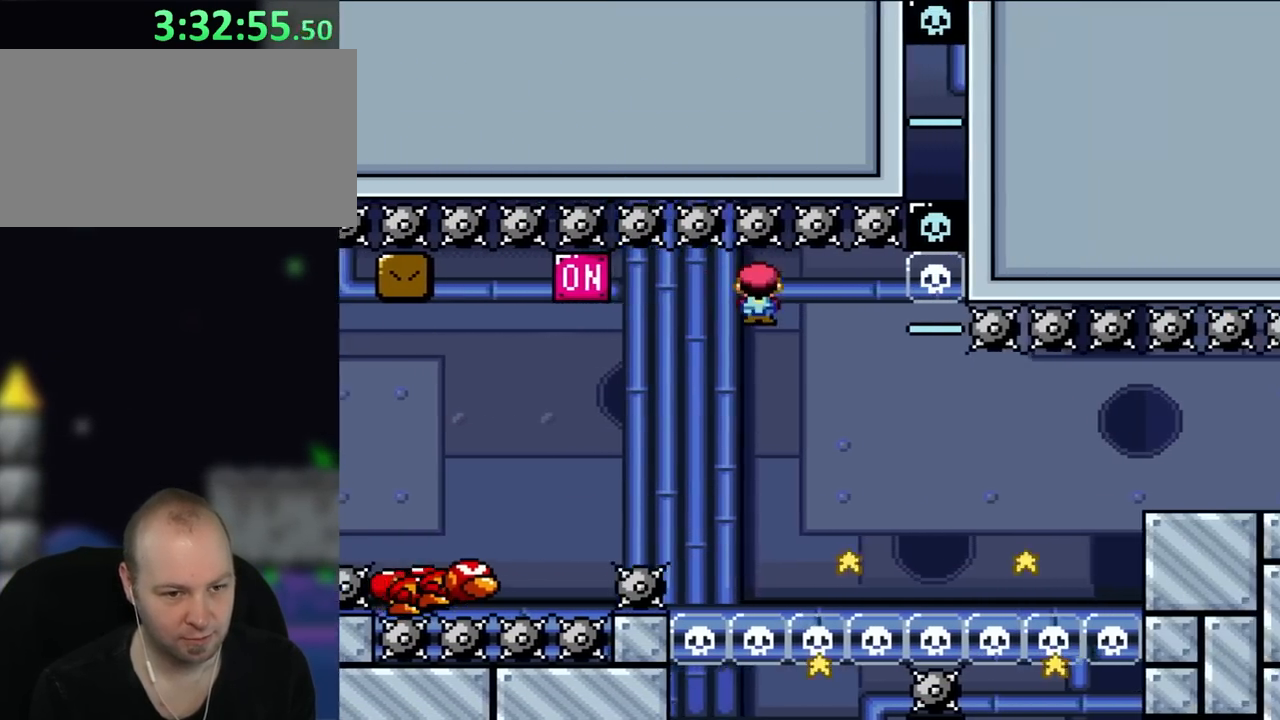
{"buttons": ["X", "DPAD_RIGHT"], "events": [[67, "A", "up"], [133, "A", "down"], [367, "A", "up"]]}
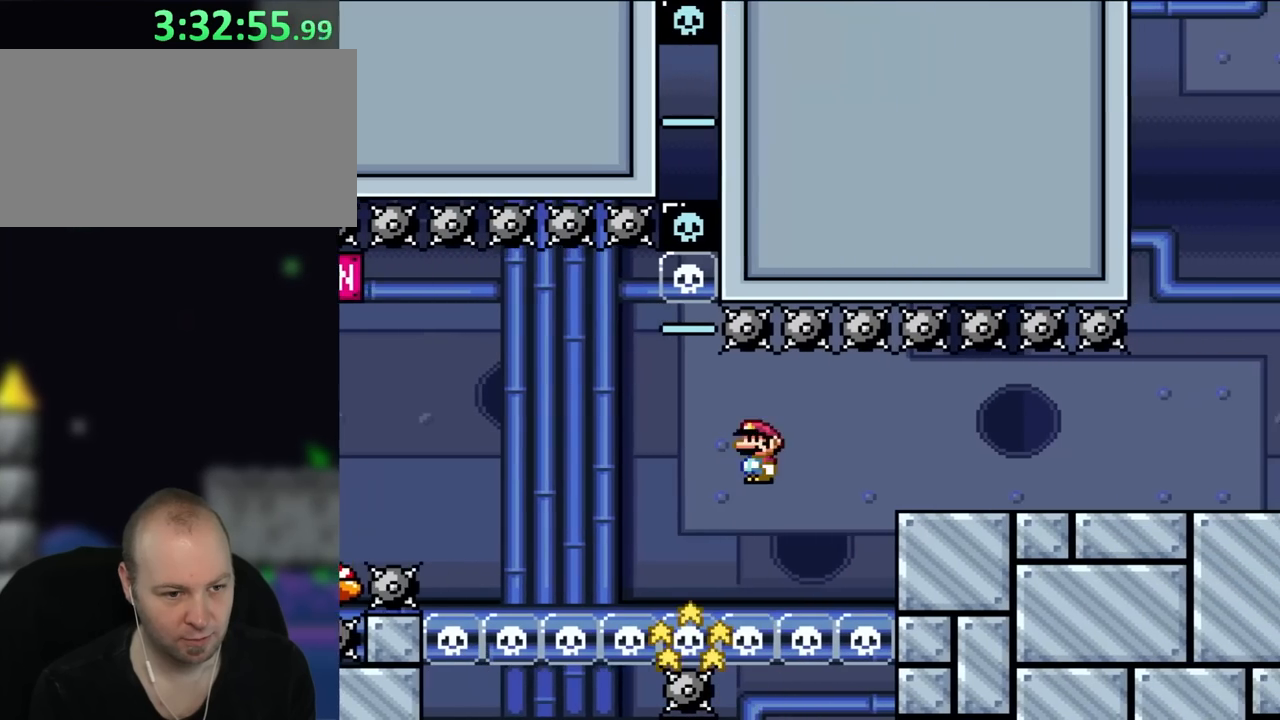
{"buttons": ["A", "X", "DPAD_RIGHT"], "events": [[17, "A", "down"]]}
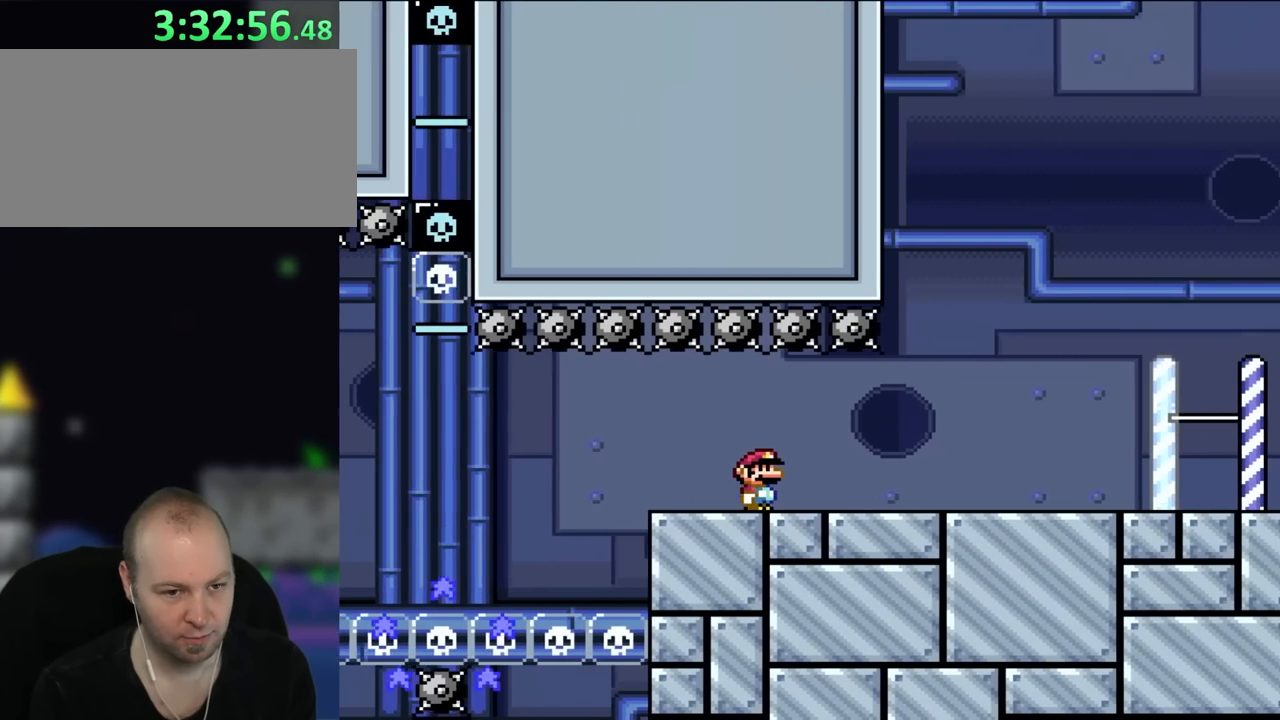
{"buttons": ["Y", "DPAD_RIGHT"], "events": [[33, "A", "up"], [283, "X", "up"], [283, "Y", "down"]]}
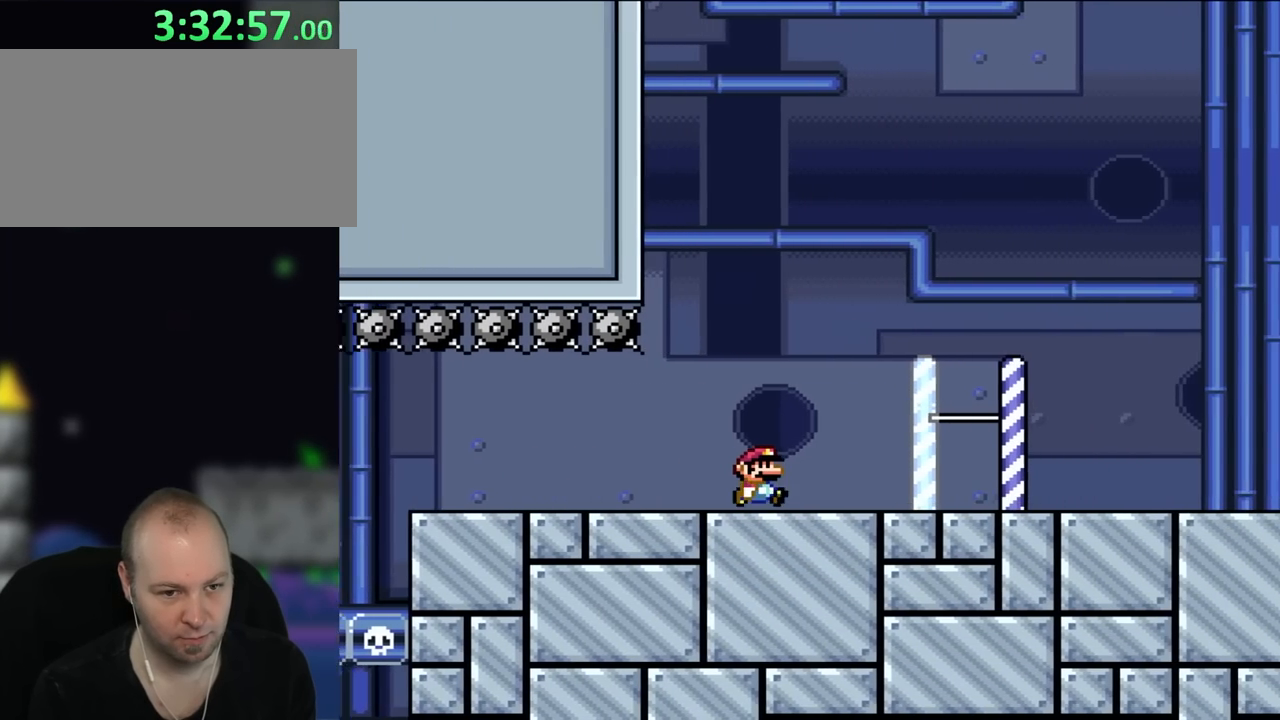
{"buttons": ["Y", "DPAD_RIGHT"], "events": [[367, "B", "down"], [483, "B", "up"]]}
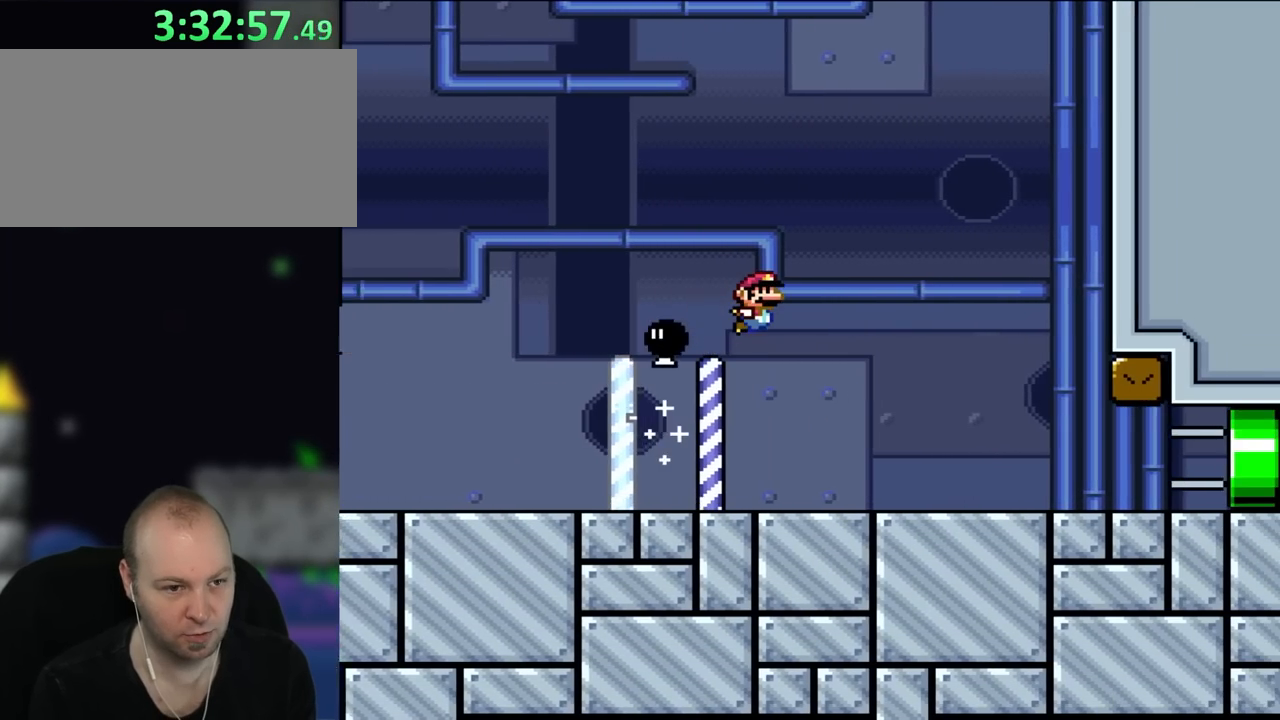
{"buttons": ["Y", "DPAD_UP"], "events": [[483, "DPAD_UP", "down"], [500, "DPAD_RIGHT", "up"]]}
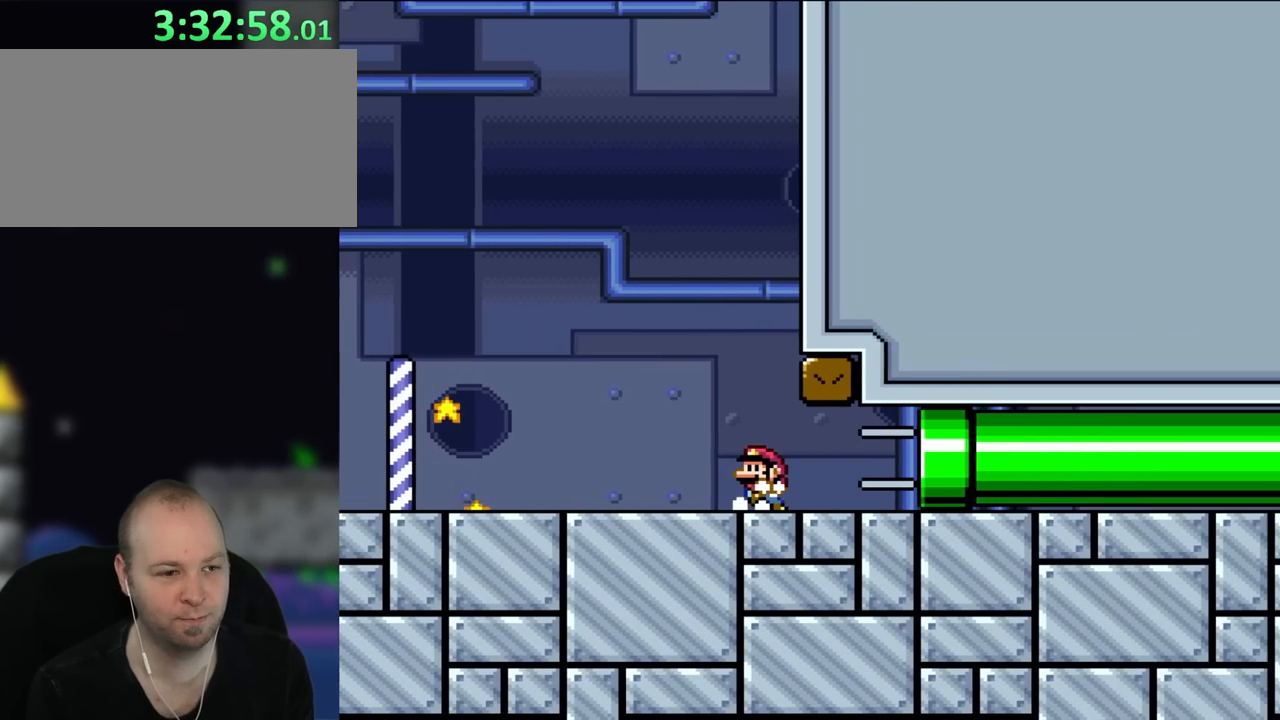
{"buttons": ["Y", "DPAD_RIGHT"], "events": [[50, "DPAD_LEFT", "down"], [50, "DPAD_UP", "up"], [283, "DPAD_LEFT", "up"], [483, "DPAD_RIGHT", "down"]]}
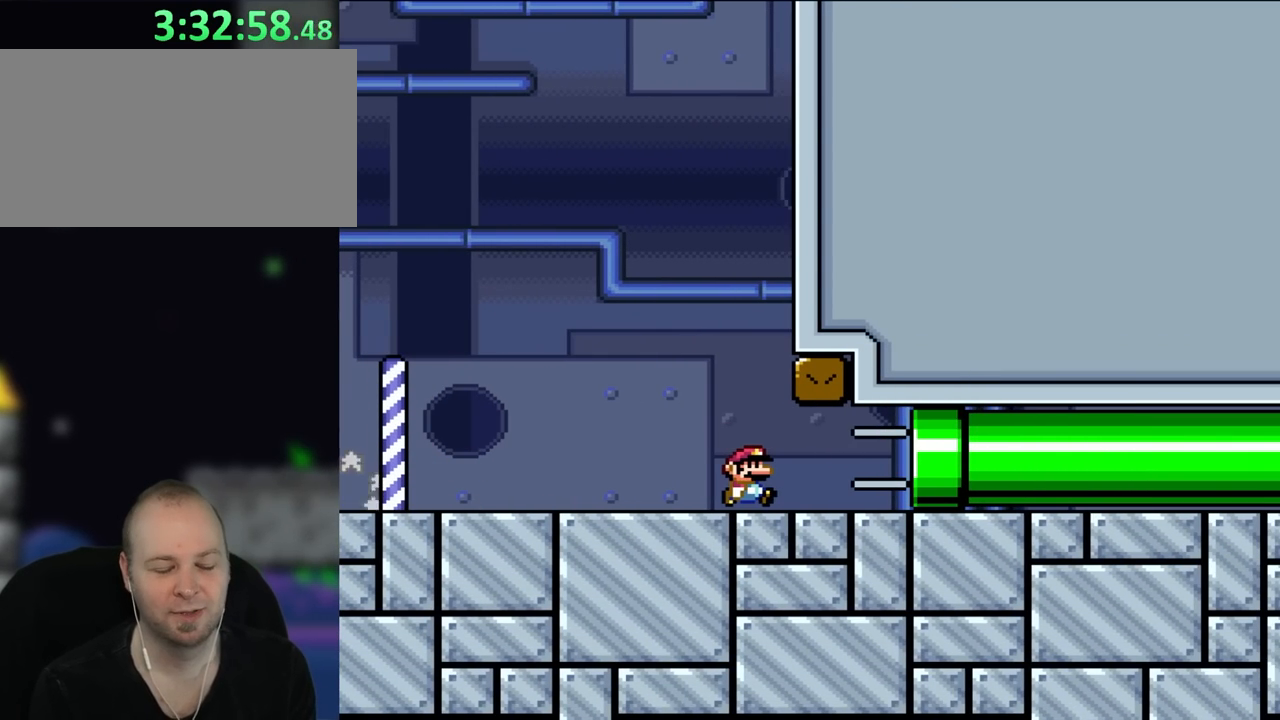
{"buttons": ["Y"], "events": [[67, "DPAD_RIGHT", "up"]]}
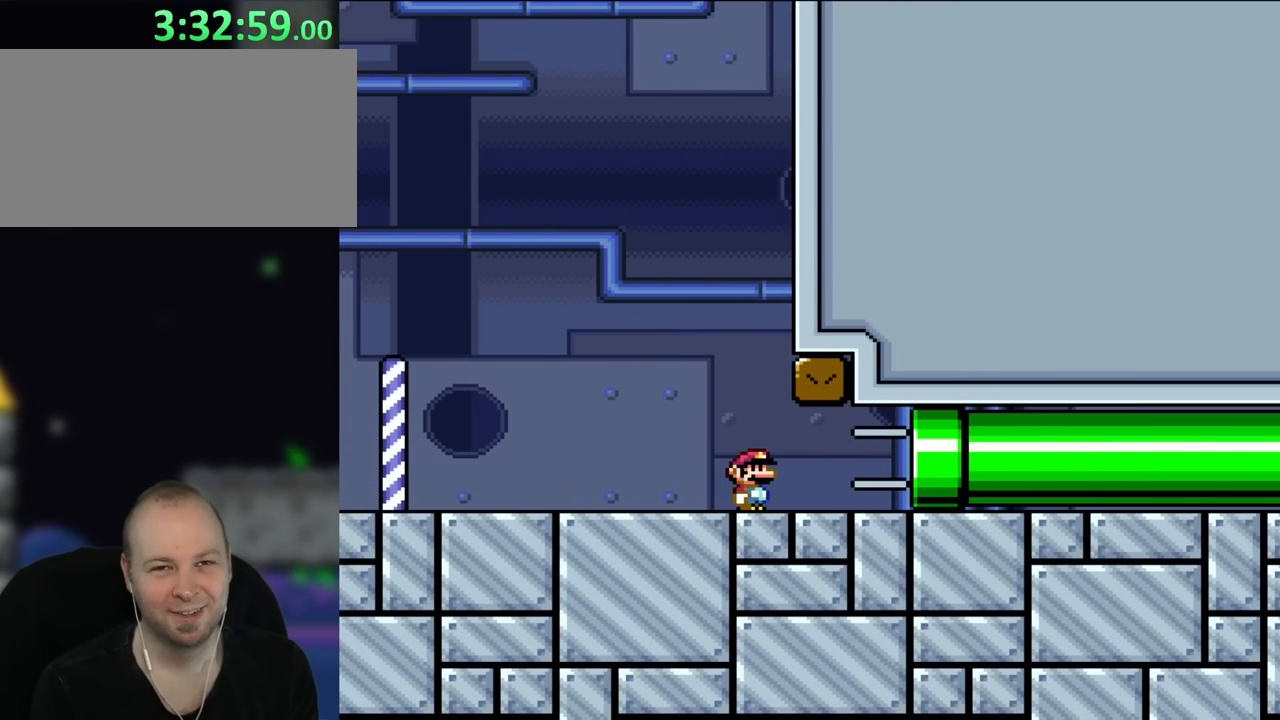
{"buttons": ["Y"], "events": []}
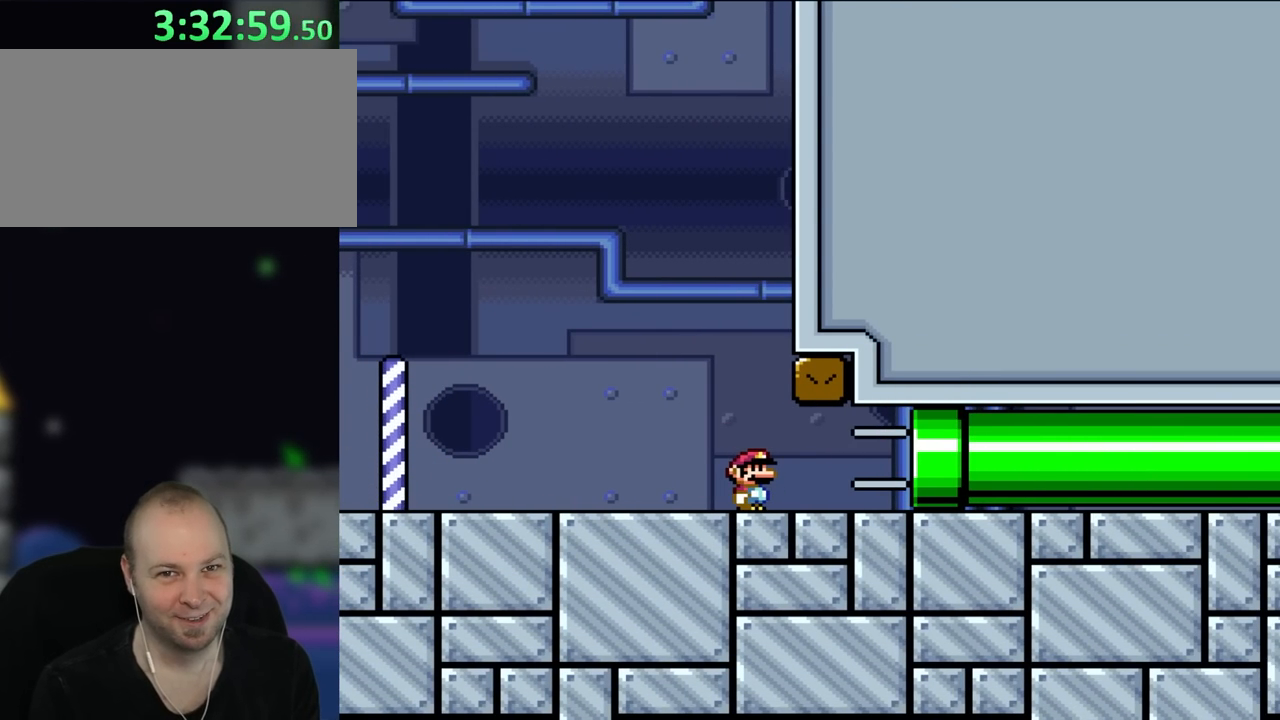
{"buttons": ["Y", "DPAD_RIGHT"], "events": [[183, "DPAD_RIGHT", "down"]]}
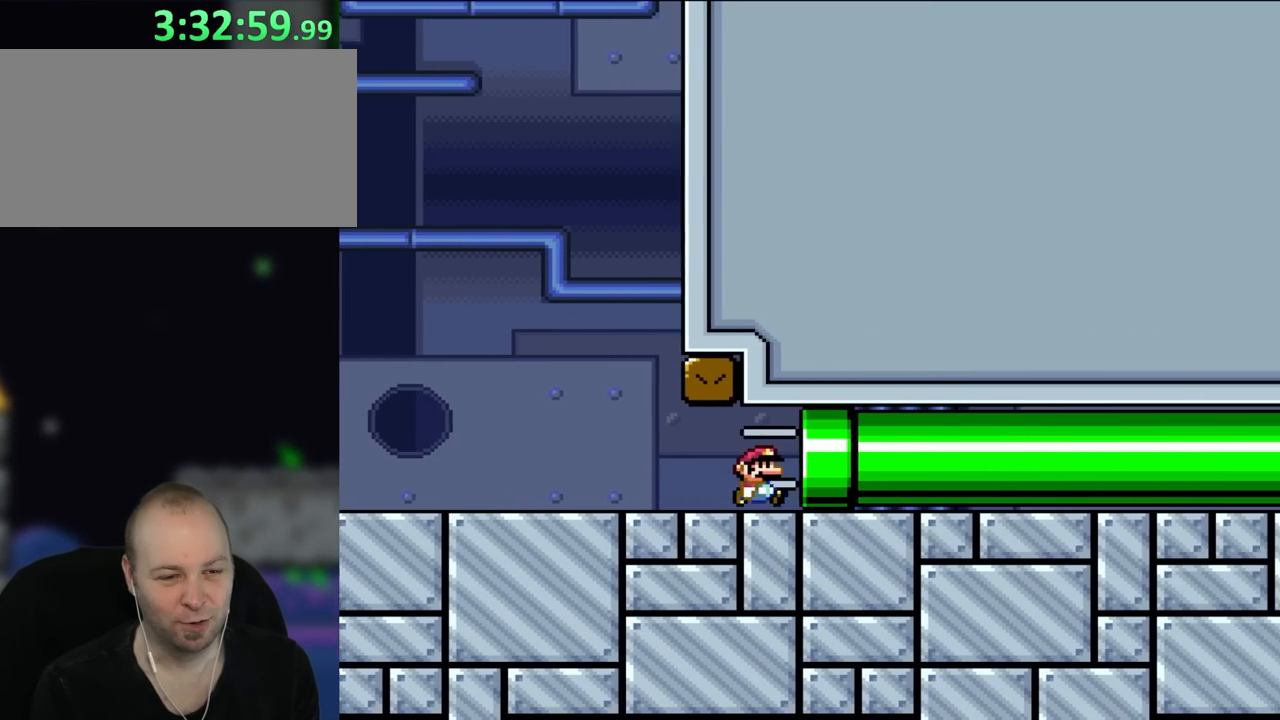
{"buttons": ["Y", "DPAD_RIGHT"], "events": []}
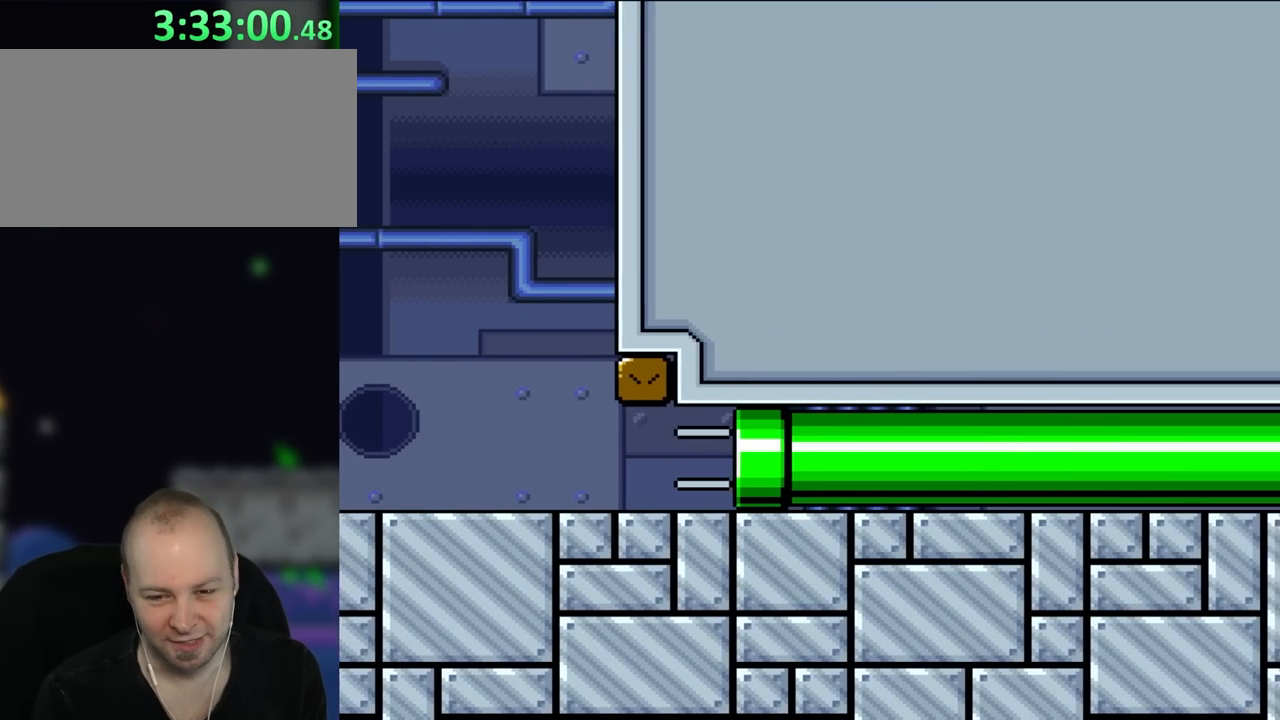
{"buttons": [], "events": [[117, "DPAD_RIGHT", "up"], [117, "Y", "up"]]}
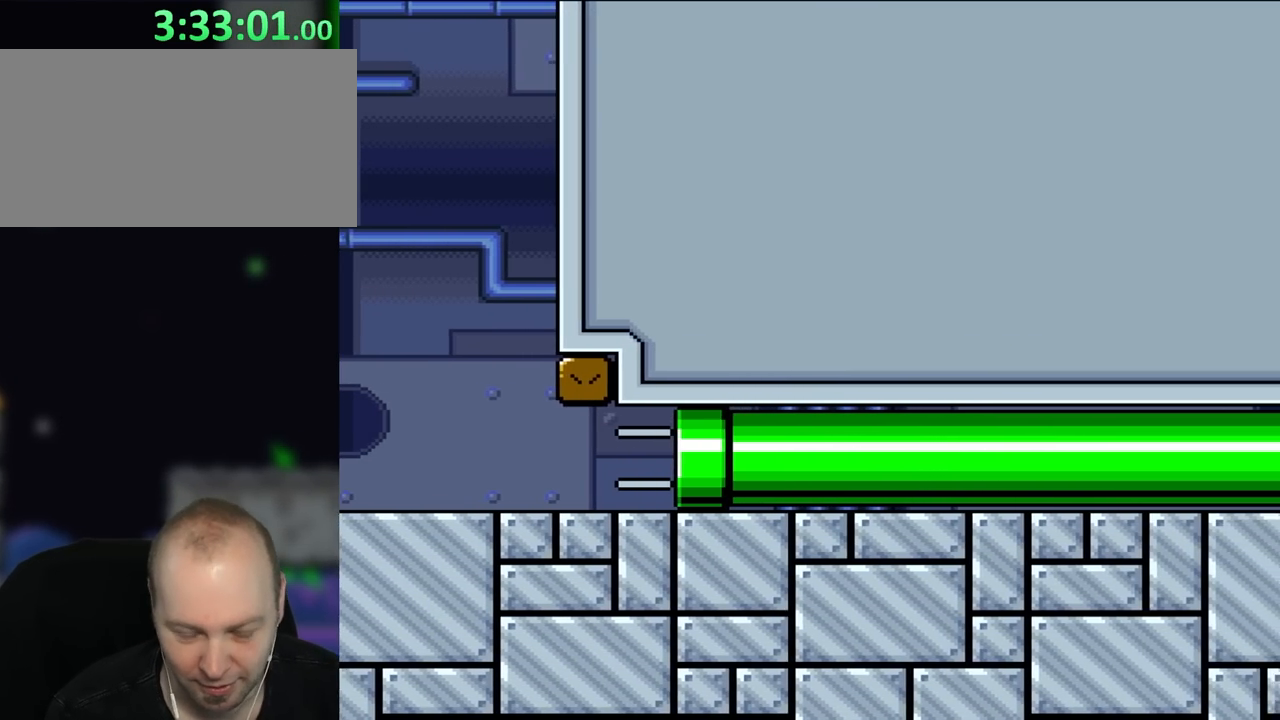
{"buttons": [], "events": []}
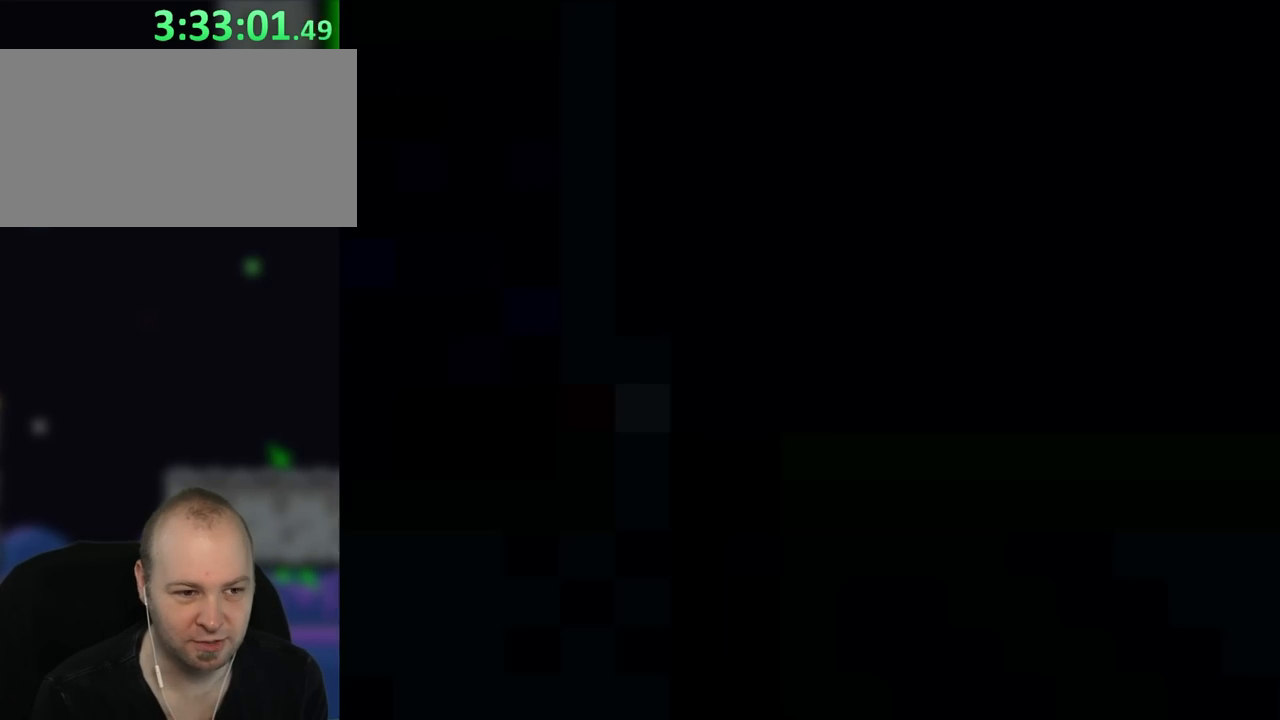
{"buttons": ["X"], "events": [[467, "X", "down"]]}
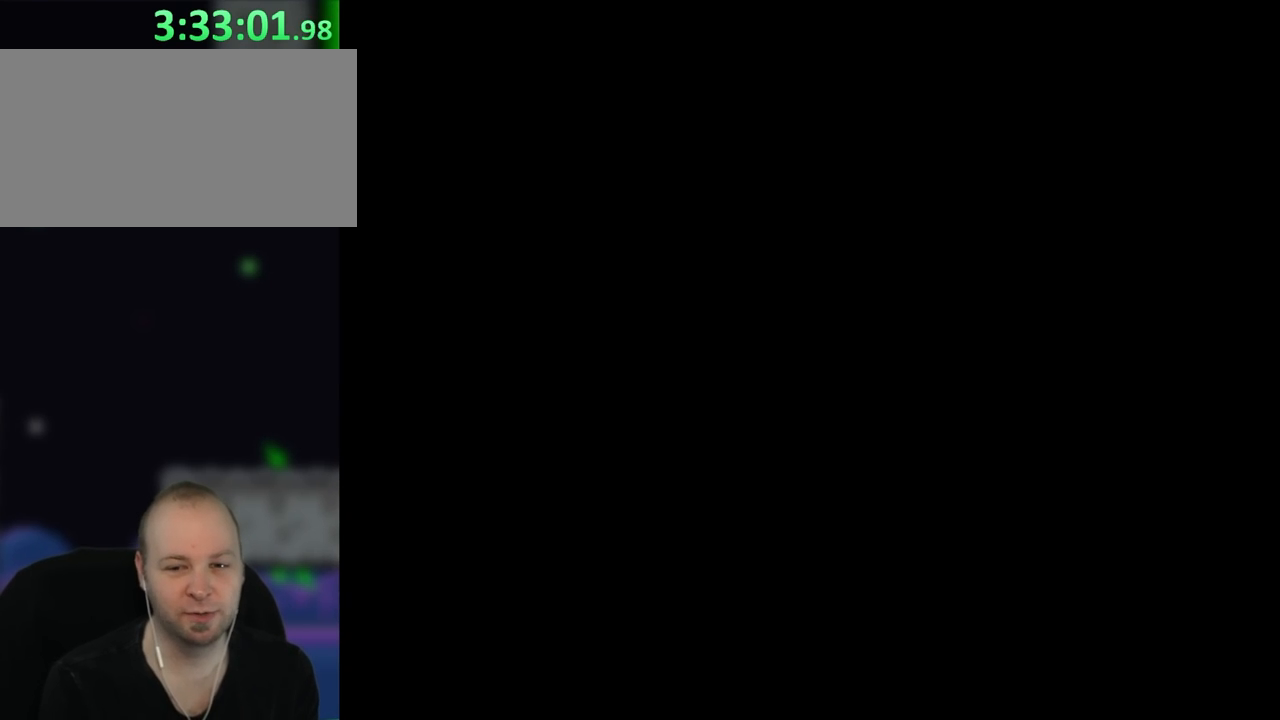
{"buttons": ["X"], "events": []}
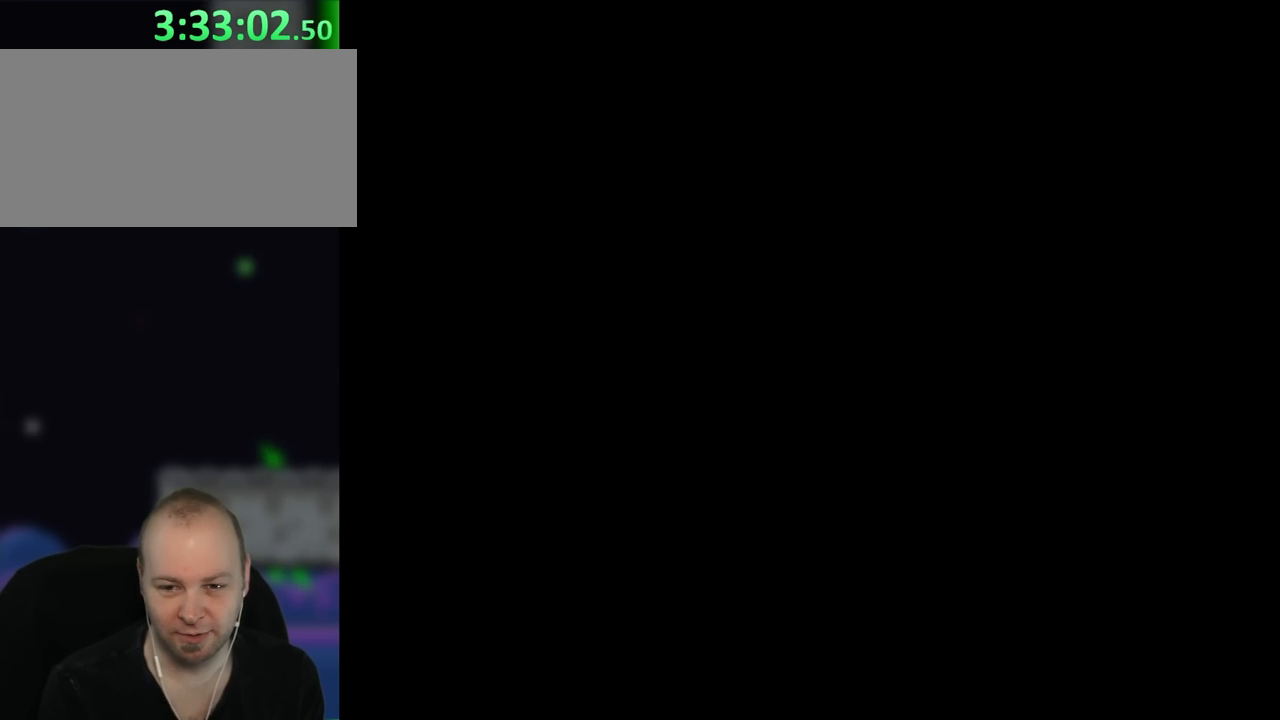
{"buttons": ["Y"], "events": [[300, "DPAD_RIGHT", "down"], [367, "X", "up"], [367, "Y", "down"], [450, "DPAD_RIGHT", "up"]]}
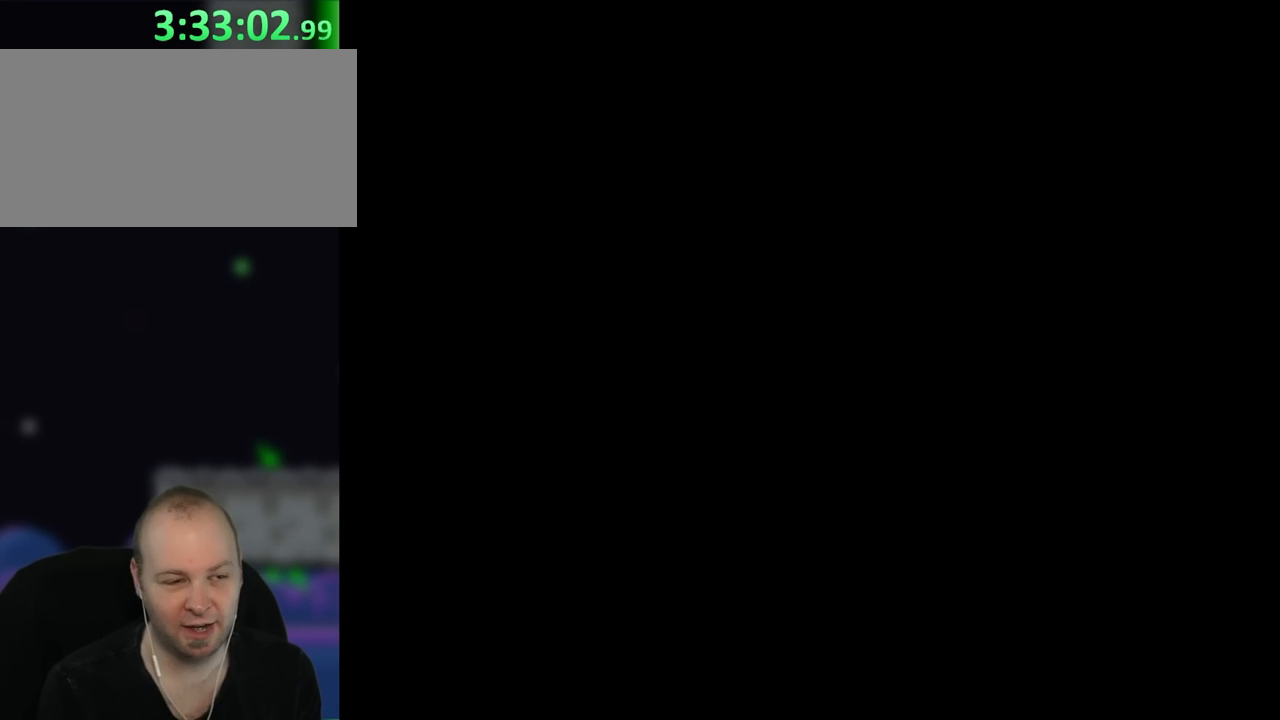
{"buttons": ["Y", "DPAD_RIGHT"], "events": [[67, "DPAD_RIGHT", "down"]]}
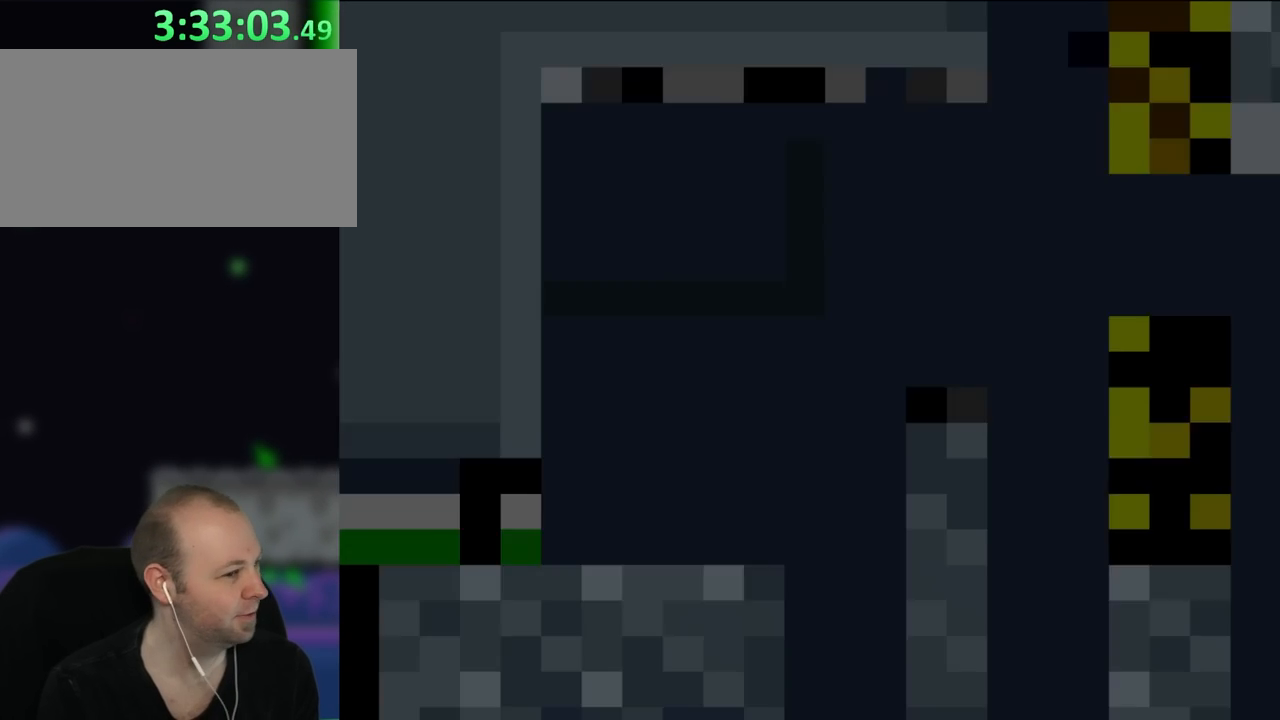
{"buttons": ["Y", "DPAD_RIGHT"], "events": []}
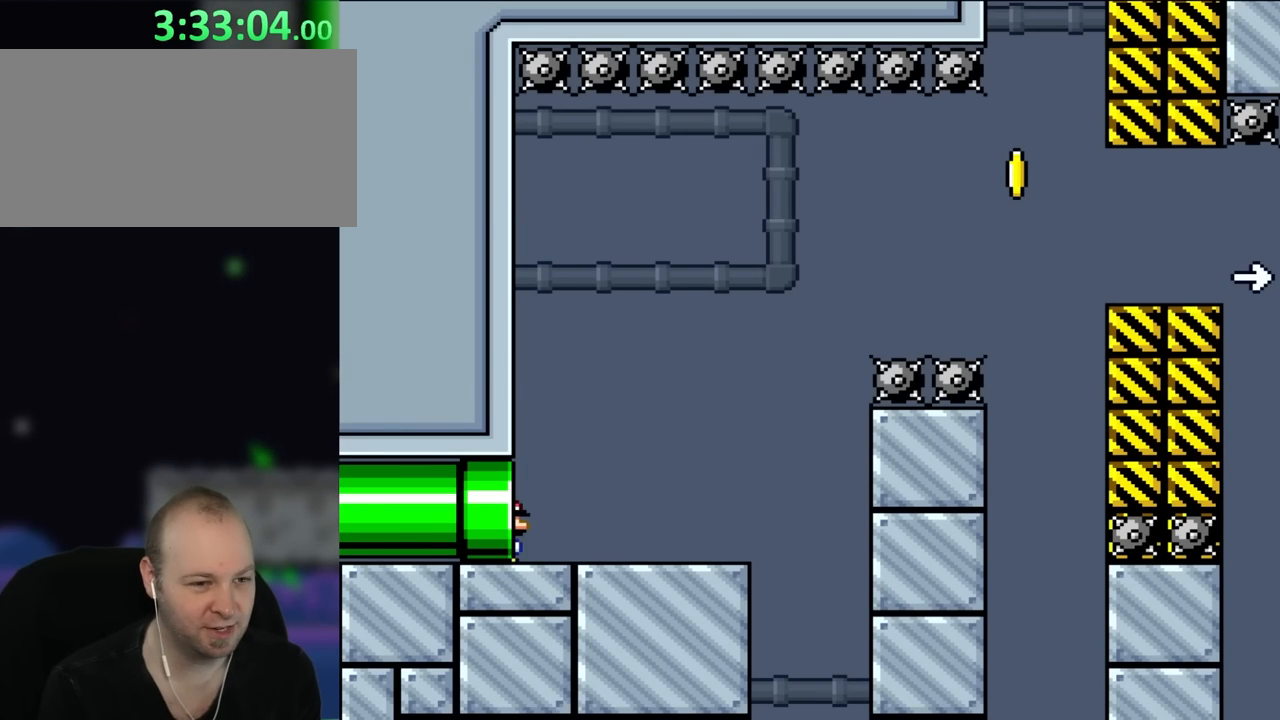
{"buttons": ["Y", "DPAD_RIGHT"], "events": []}
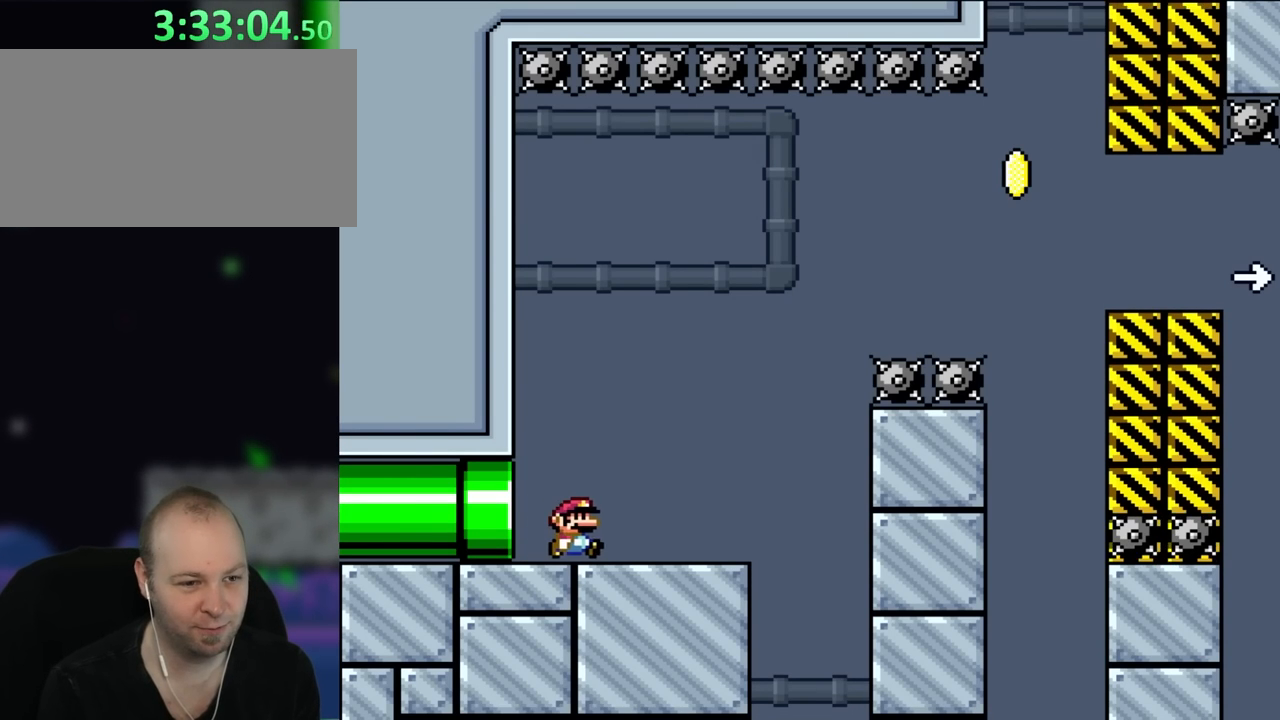
{"buttons": ["B", "Y", "DPAD_RIGHT"], "events": [[383, "B", "down"]]}
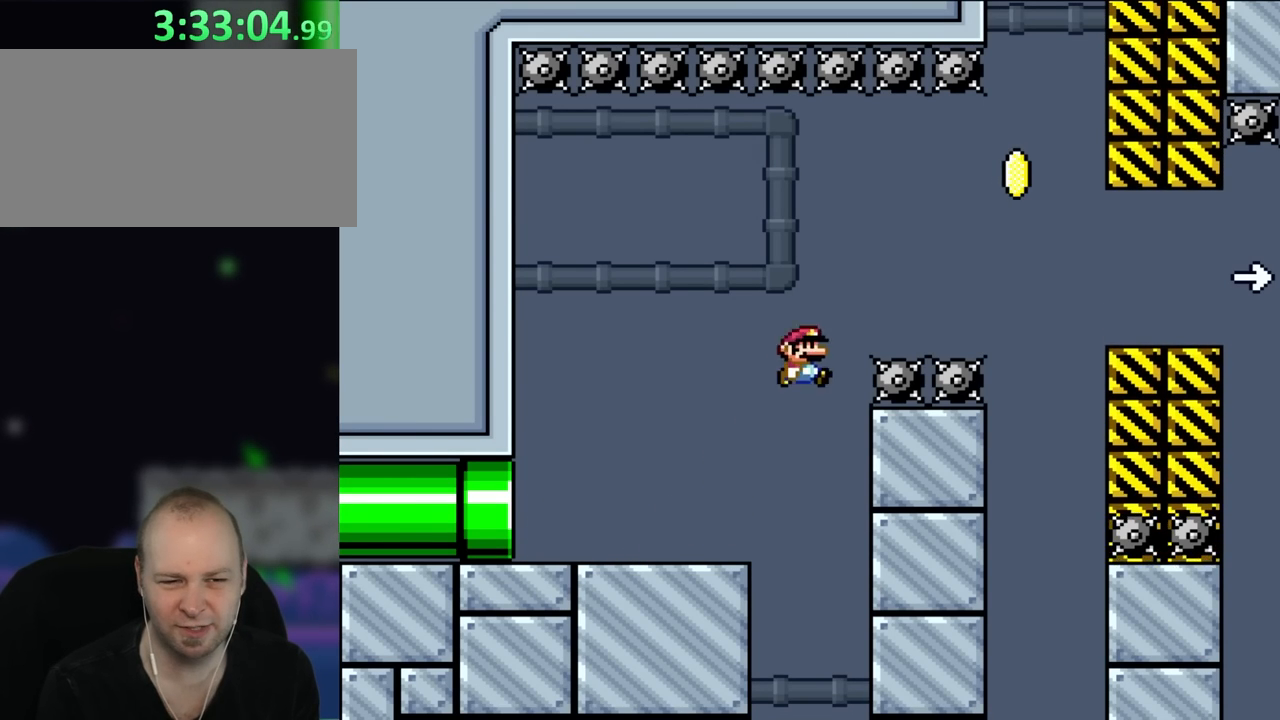
{"buttons": ["B", "Y", "DPAD_RIGHT"], "events": []}
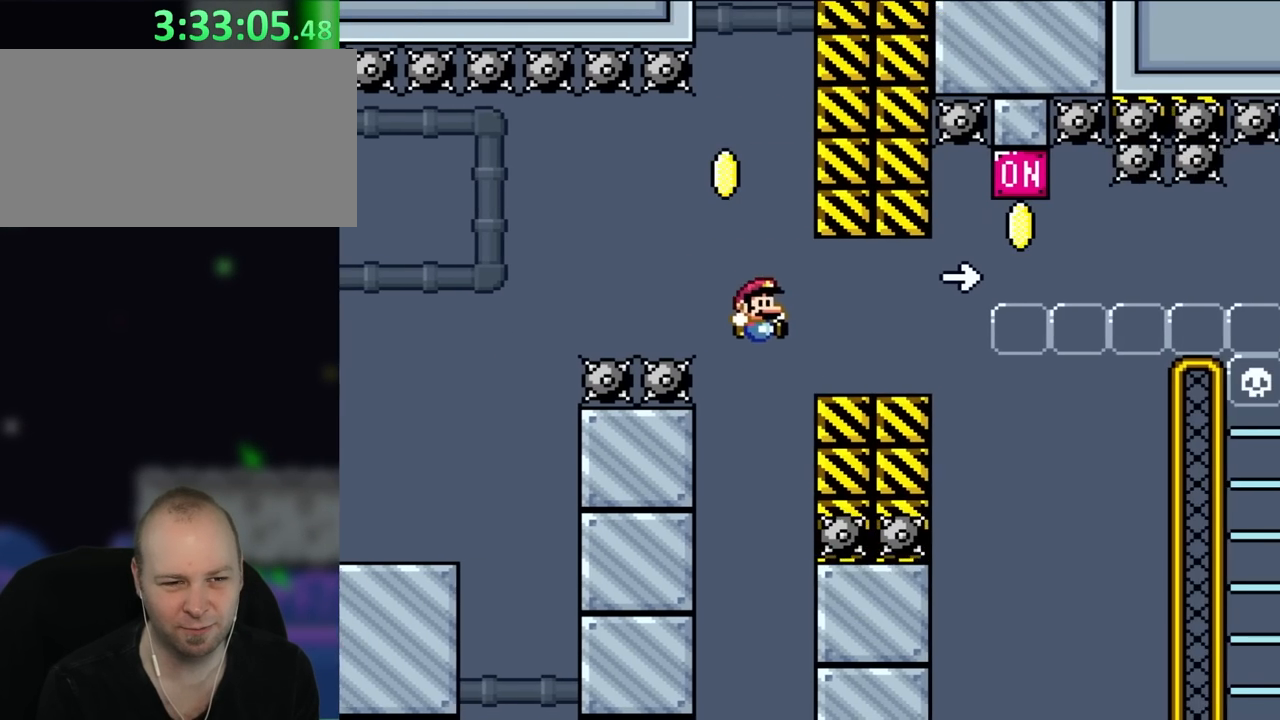
{"buttons": ["B", "Y", "DPAD_RIGHT"], "events": [[200, "B", "up"], [433, "B", "down"]]}
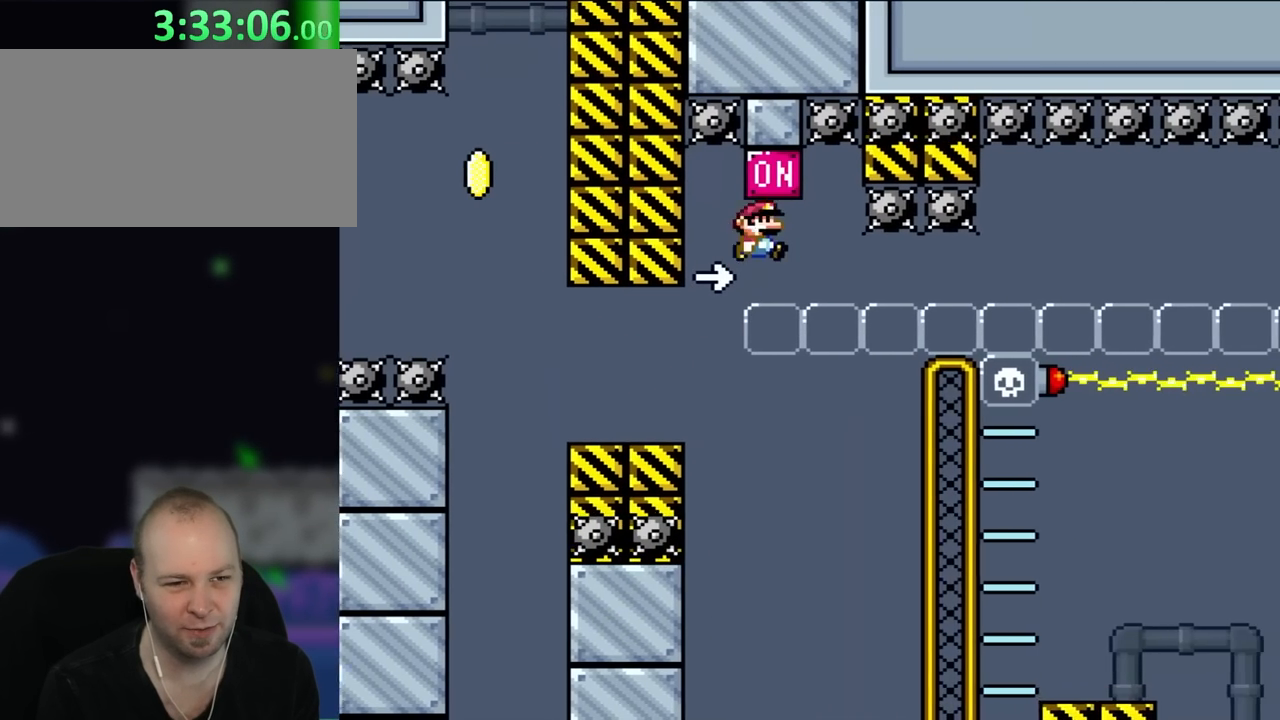
{"buttons": ["Y", "DPAD_RIGHT"], "events": [[200, "B", "up"]]}
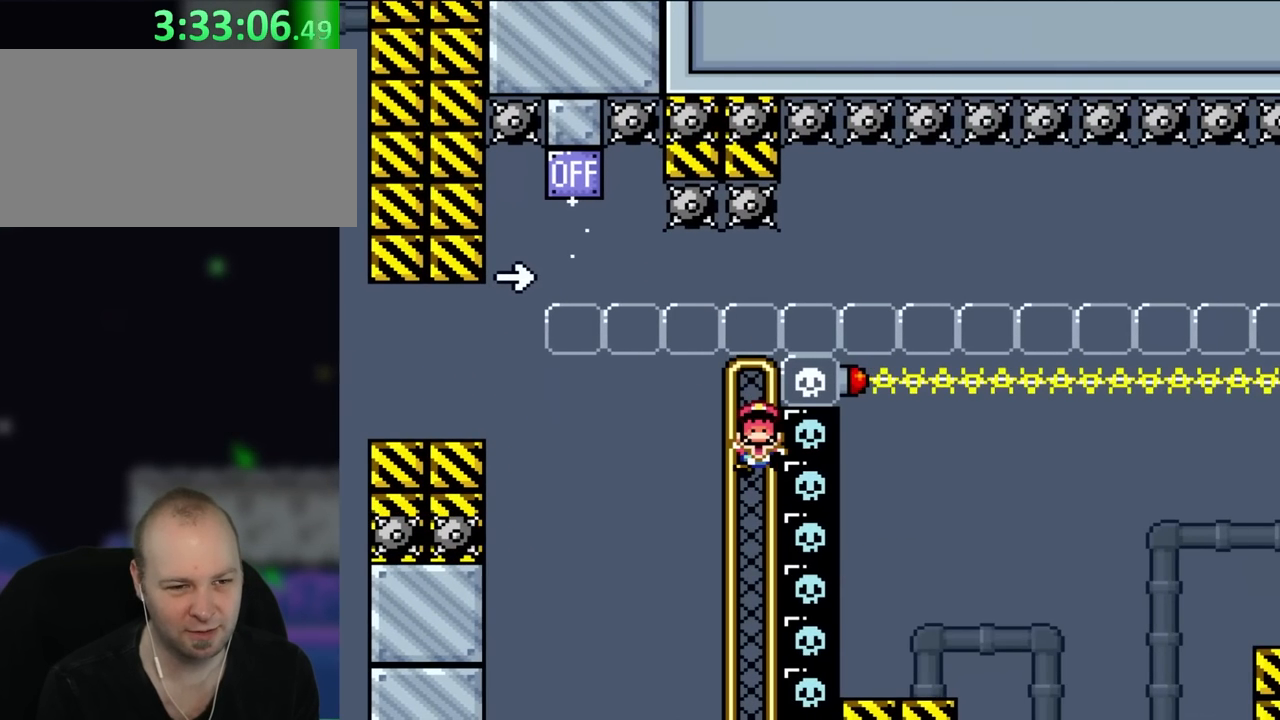
{"buttons": [], "events": [[333, "DPAD_RIGHT", "up"], [400, "Y", "up"]]}
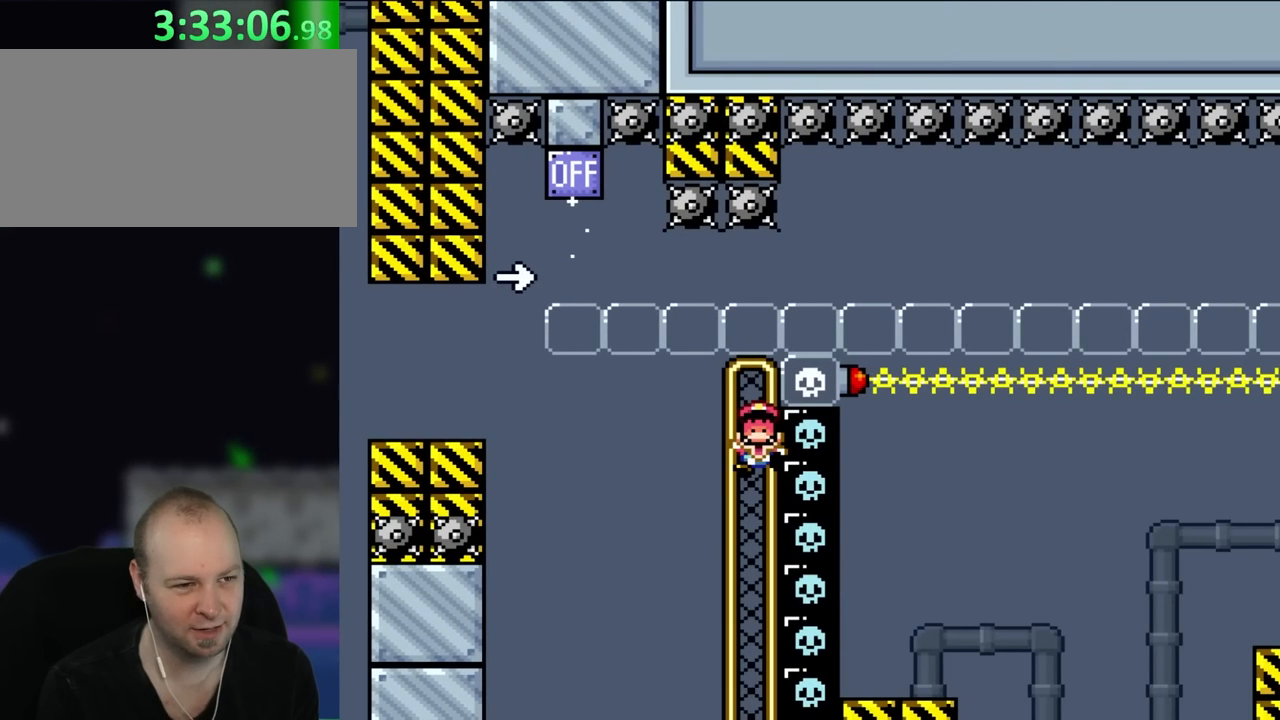
{"buttons": [], "events": [[117, "A", "down"], [233, "A", "up"], [350, "A", "down"], [433, "A", "up"]]}
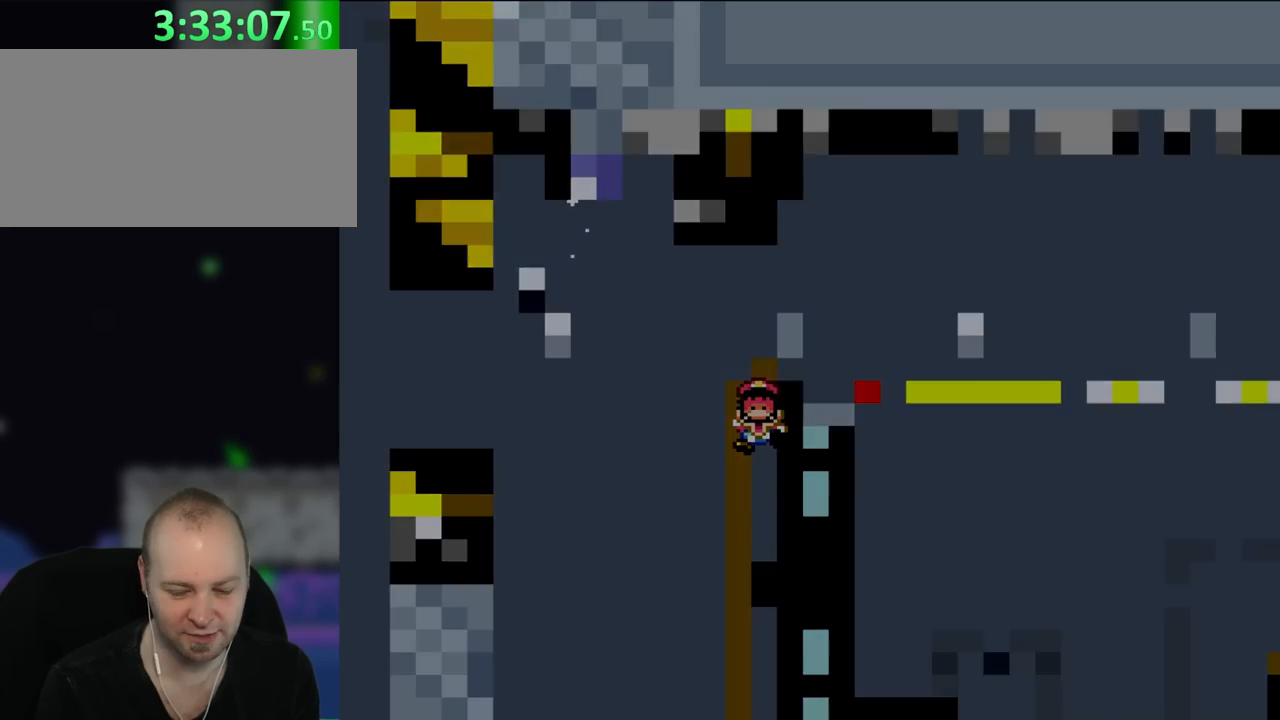
{"buttons": [], "events": []}
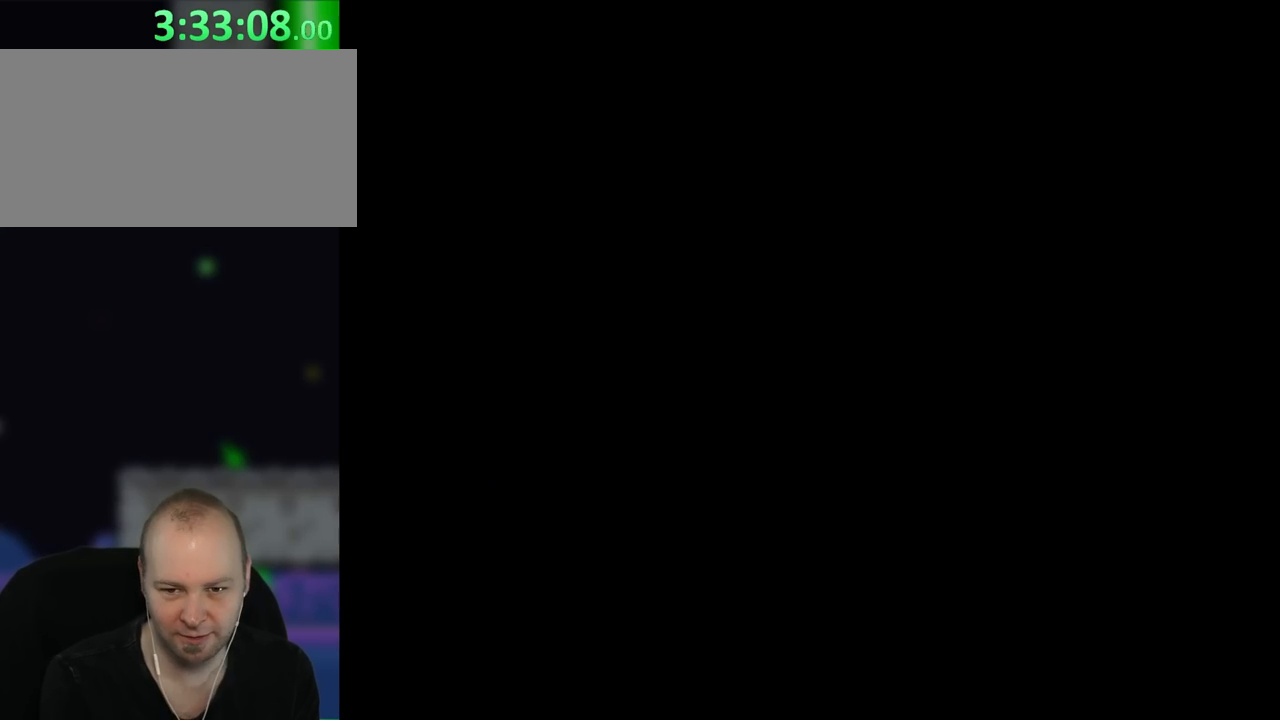
{"buttons": ["Y", "DPAD_RIGHT"], "events": [[267, "DPAD_RIGHT", "down"], [283, "Y", "down"]]}